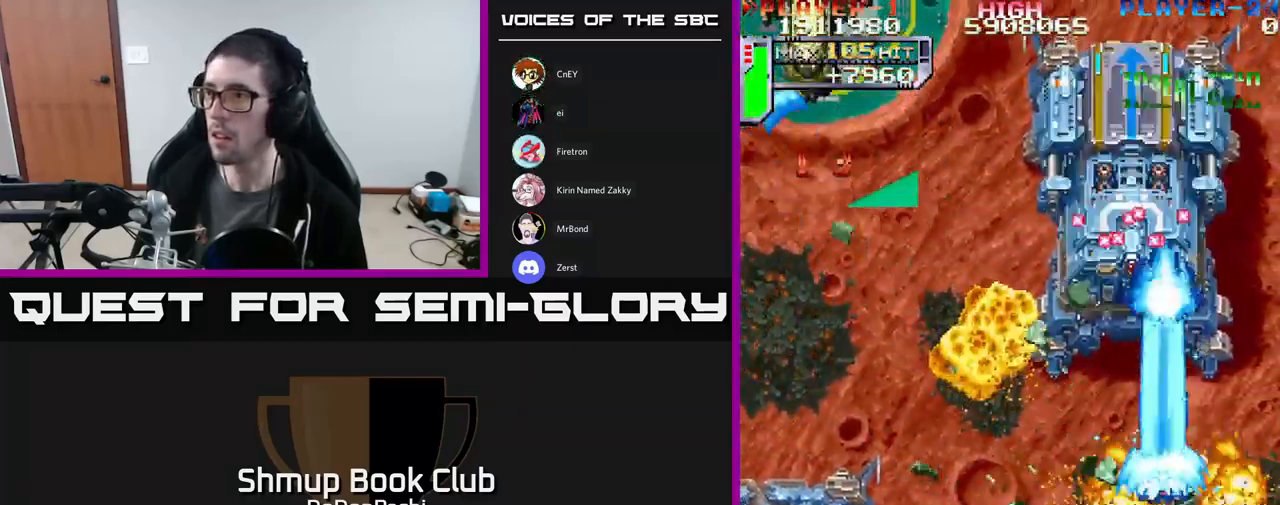
Gameplay with a controller (Xbox layout); each line is a JSON object with the inputs held at the frame after it. "events" lists button and stick changes between this image and that frame as [ms after this image, input, new state], when the widget could be followed in between. Not read: left_stick right_stick.
{"buttons": ["A", "DPAD_DOWN"], "events": [[100, "DPAD_LEFT", "up"], [250, "DPAD_UP", "up"], [267, "DPAD_DOWN", "down"]]}
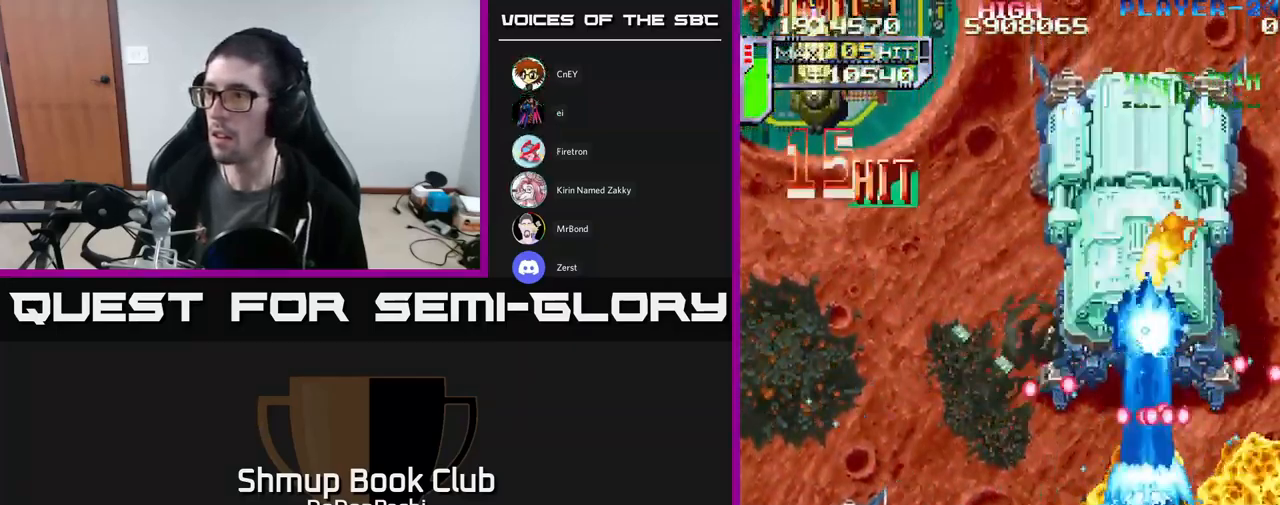
{"buttons": ["A", "X", "DPAD_RIGHT"], "events": [[217, "DPAD_RIGHT", "down"], [450, "DPAD_DOWN", "up"], [500, "X", "down"]]}
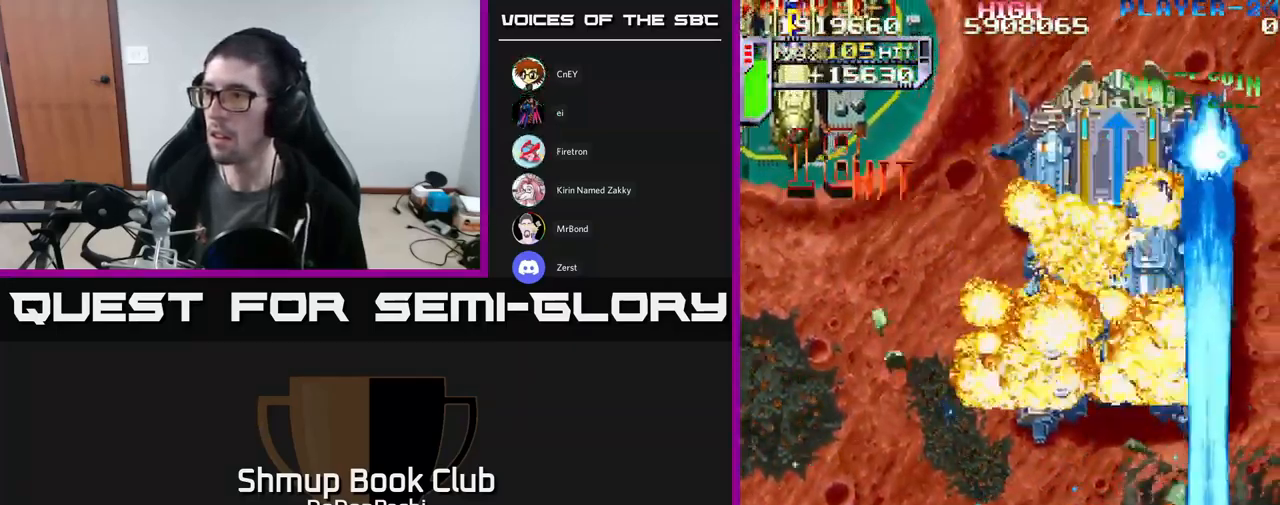
{"buttons": ["A", "DPAD_UP"], "events": [[33, "A", "up"], [83, "X", "up"], [133, "X", "down"], [183, "DPAD_UP", "down"], [250, "A", "down"], [300, "X", "up"], [417, "DPAD_RIGHT", "up"]]}
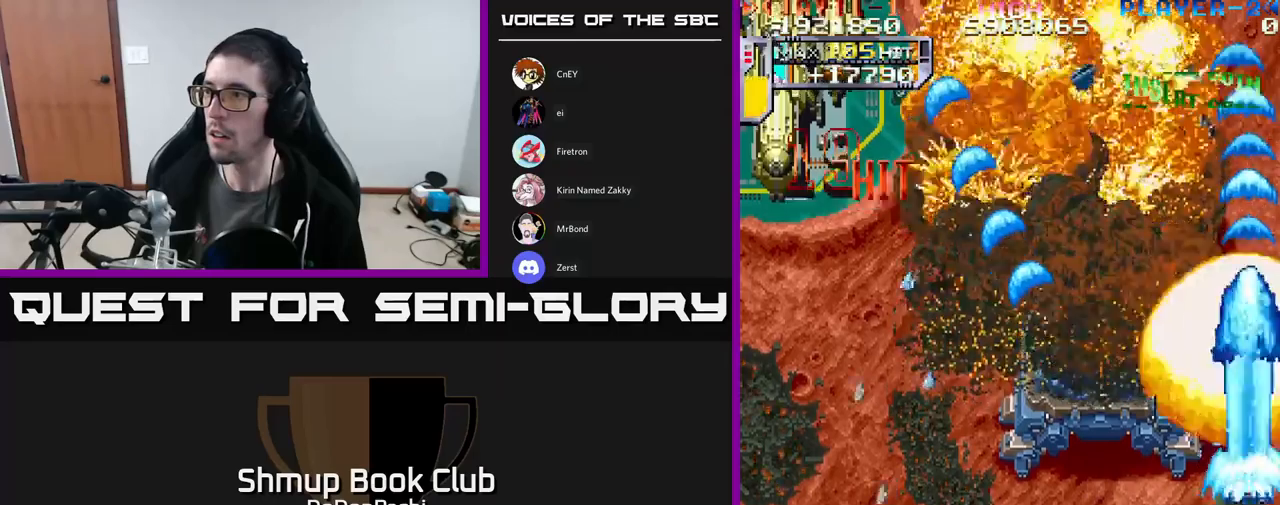
{"buttons": ["DPAD_UP"], "events": [[200, "X", "down"], [217, "A", "up"], [317, "X", "up"], [367, "X", "down"], [483, "X", "up"]]}
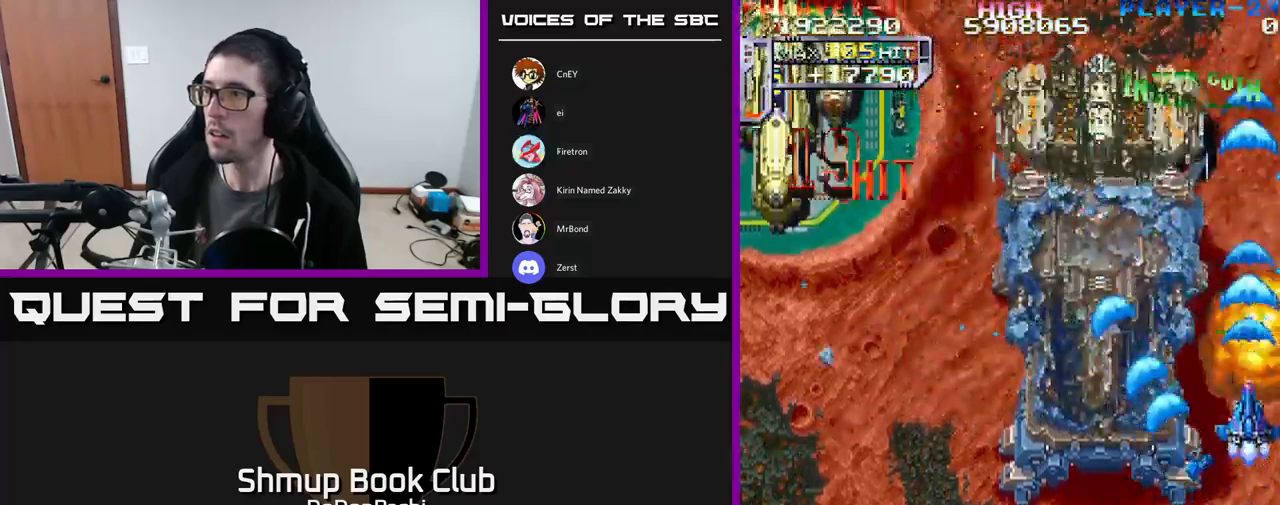
{"buttons": ["A", "DPAD_DOWN"], "events": [[50, "X", "down"], [67, "DPAD_LEFT", "down"], [83, "DPAD_UP", "up"], [117, "DPAD_DOWN", "down"], [217, "A", "down"], [267, "X", "up"], [417, "DPAD_LEFT", "up"]]}
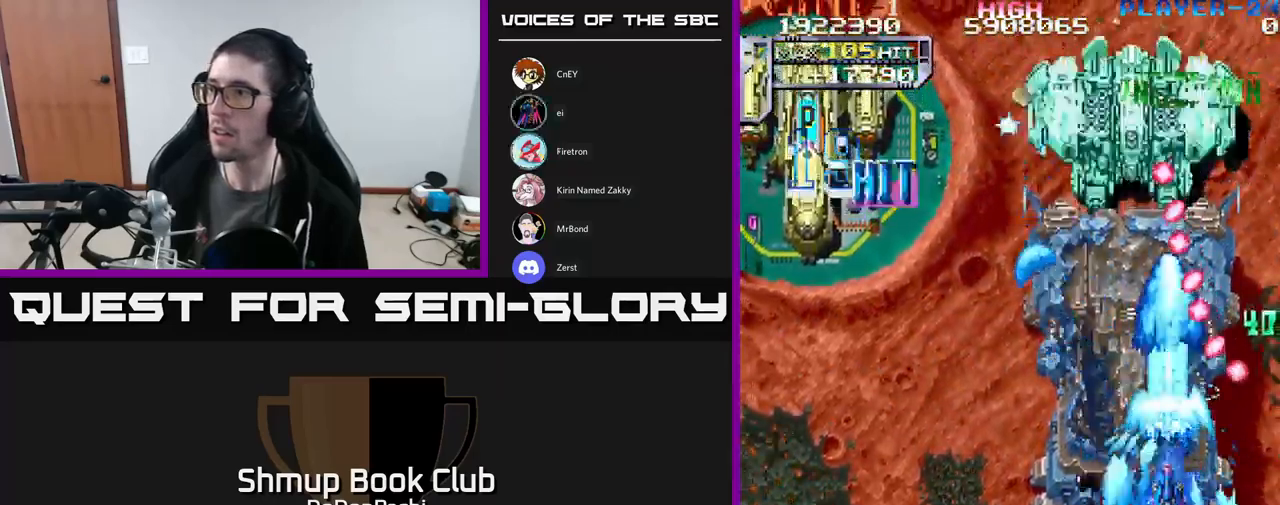
{"buttons": ["A", "DPAD_LEFT"], "events": [[417, "DPAD_LEFT", "down"], [483, "DPAD_DOWN", "up"]]}
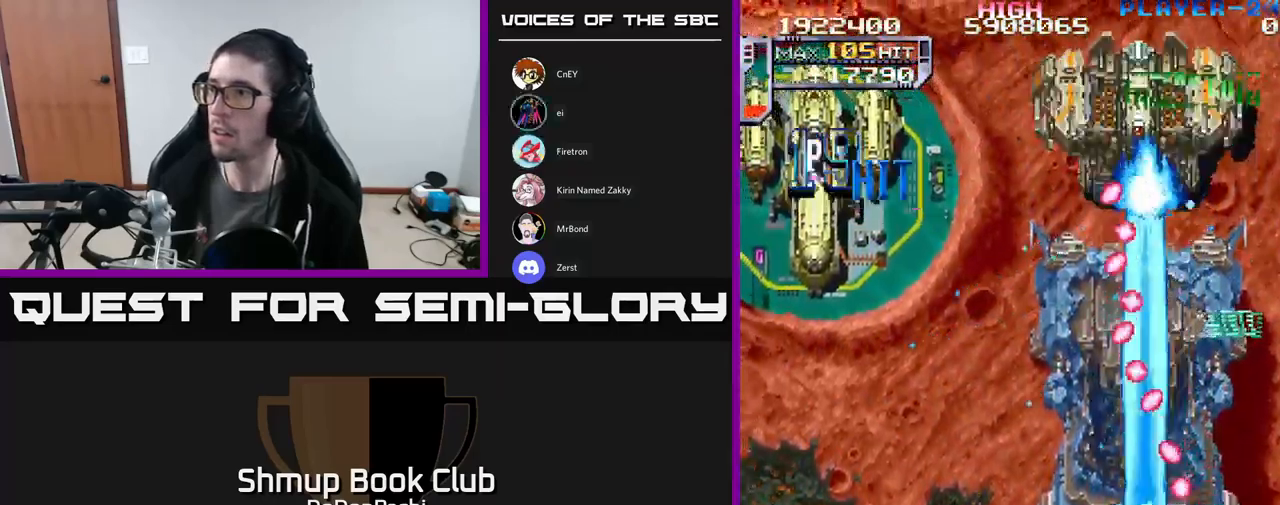
{"buttons": ["A", "DPAD_LEFT"], "events": [[217, "DPAD_LEFT", "up"], [483, "DPAD_LEFT", "down"]]}
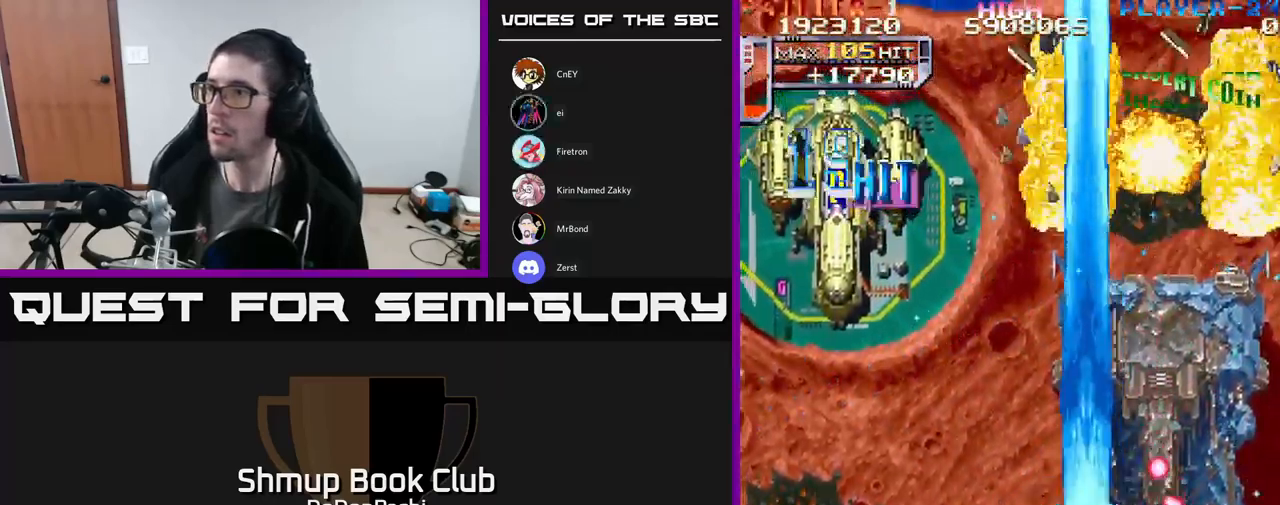
{"buttons": ["X", "DPAD_LEFT"], "events": [[167, "X", "down"], [267, "A", "up"], [300, "X", "up"], [333, "X", "down"], [417, "X", "up"], [467, "X", "down"]]}
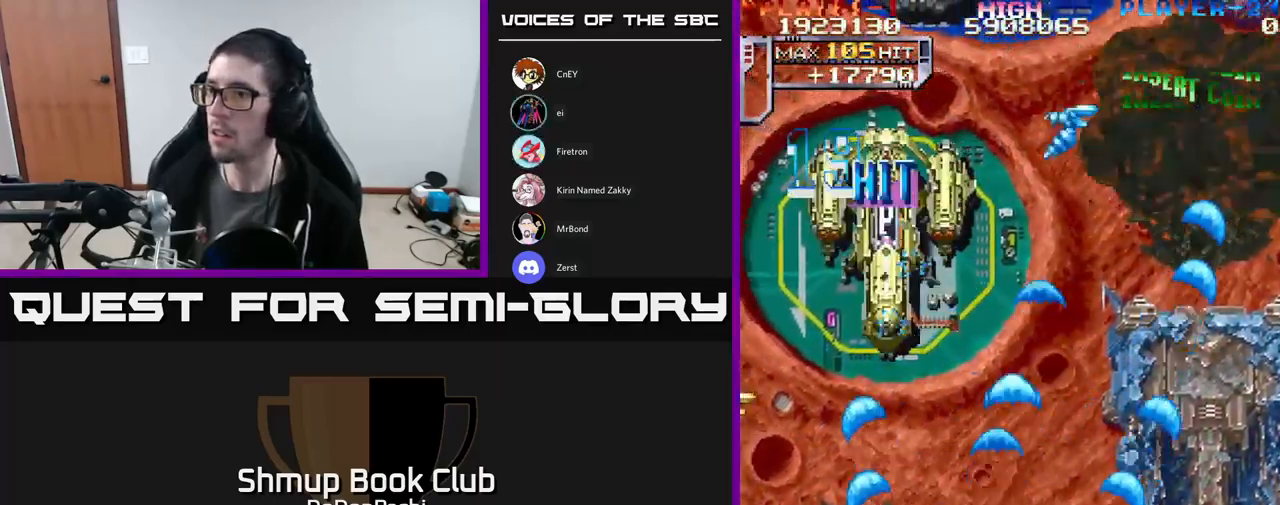
{"buttons": ["A", "DPAD_LEFT"], "events": [[133, "A", "down"], [217, "X", "up"]]}
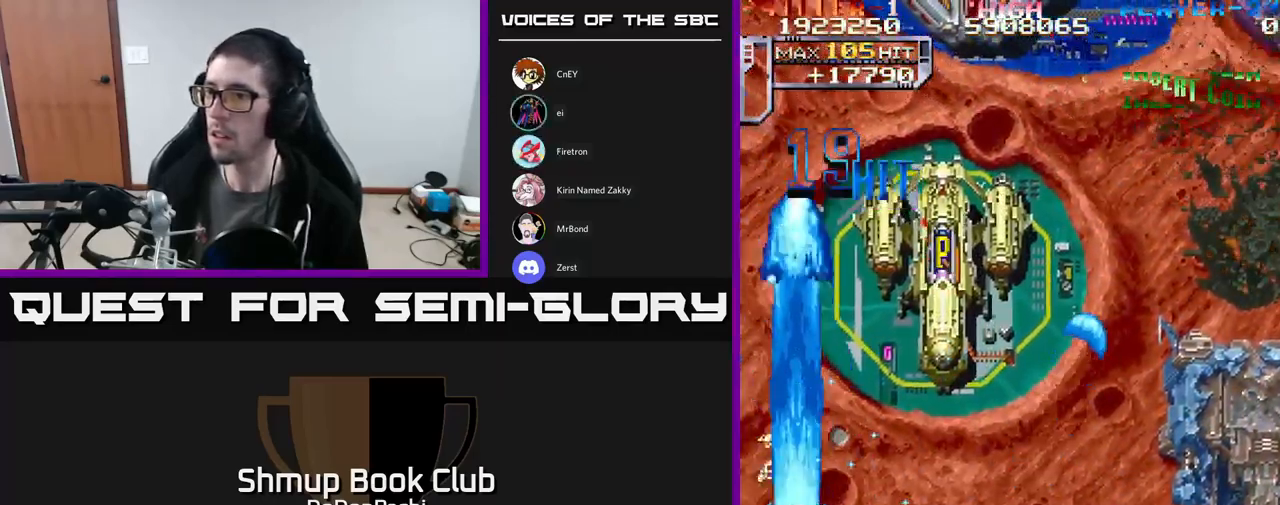
{"buttons": ["X", "DPAD_UP"], "events": [[100, "DPAD_UP", "down"], [117, "X", "down"], [150, "A", "up"], [167, "DPAD_LEFT", "up"], [267, "X", "up"], [317, "X", "down"], [433, "X", "up"], [500, "X", "down"]]}
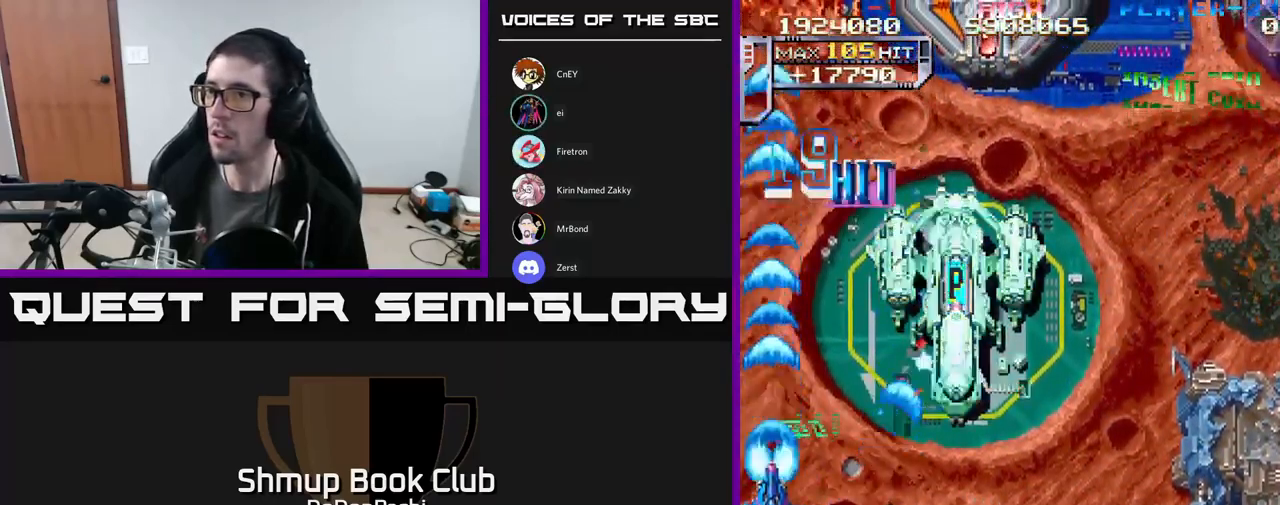
{"buttons": ["A", "DPAD_UP", "DPAD_RIGHT"], "events": [[33, "DPAD_RIGHT", "down"], [83, "DPAD_UP", "up"], [117, "A", "down"], [183, "X", "up"], [333, "DPAD_UP", "down"]]}
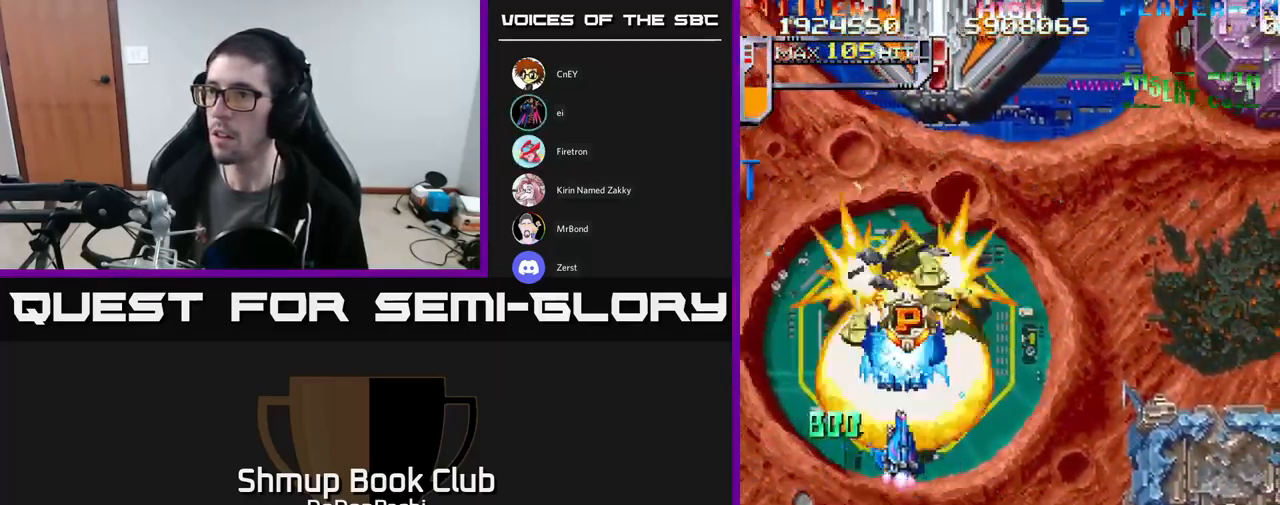
{"buttons": ["X", "DPAD_DOWN", "DPAD_RIGHT"], "events": [[67, "DPAD_RIGHT", "up"], [83, "X", "down"], [117, "A", "up"], [200, "X", "up"], [250, "X", "down"], [283, "DPAD_RIGHT", "down"], [383, "DPAD_UP", "up"], [483, "DPAD_DOWN", "down"]]}
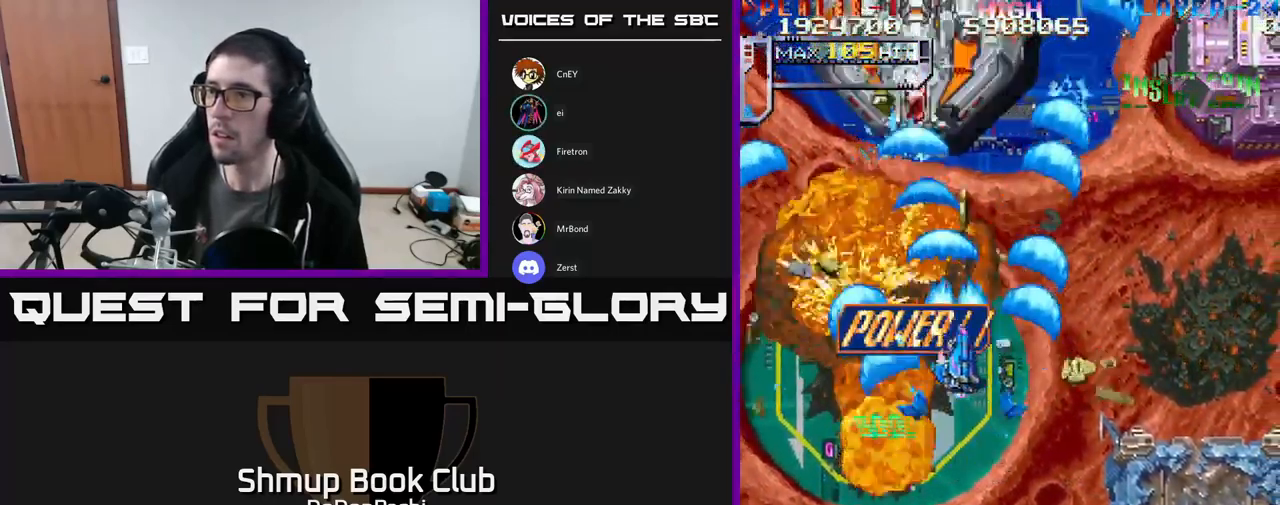
{"buttons": ["A", "DPAD_DOWN", "DPAD_RIGHT"], "events": [[267, "A", "down"], [350, "X", "up"]]}
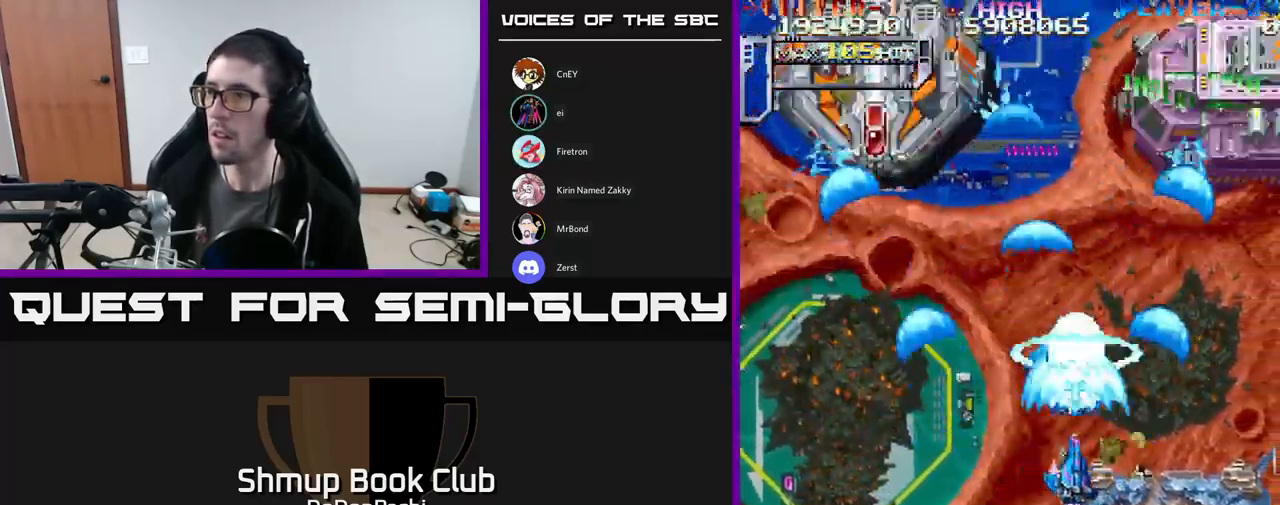
{"buttons": ["A", "DPAD_DOWN", "DPAD_RIGHT"], "events": [[84, "DPAD_DOWN", "up"], [484, "DPAD_DOWN", "down"]]}
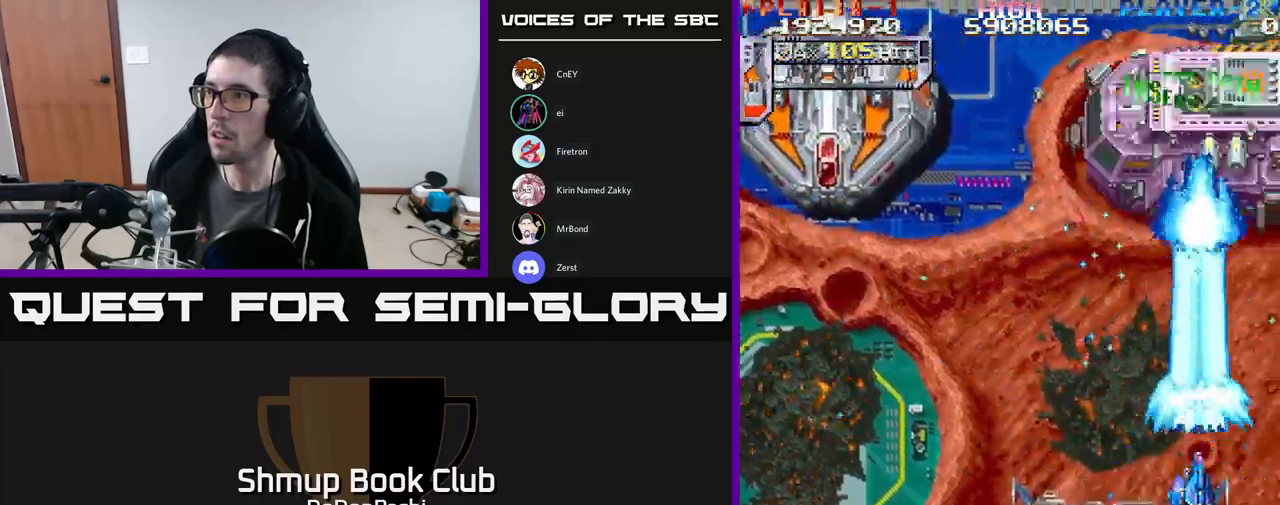
{"buttons": ["A", "DPAD_DOWN"], "events": [[284, "DPAD_RIGHT", "up"], [434, "DPAD_RIGHT", "down"], [500, "DPAD_RIGHT", "up"]]}
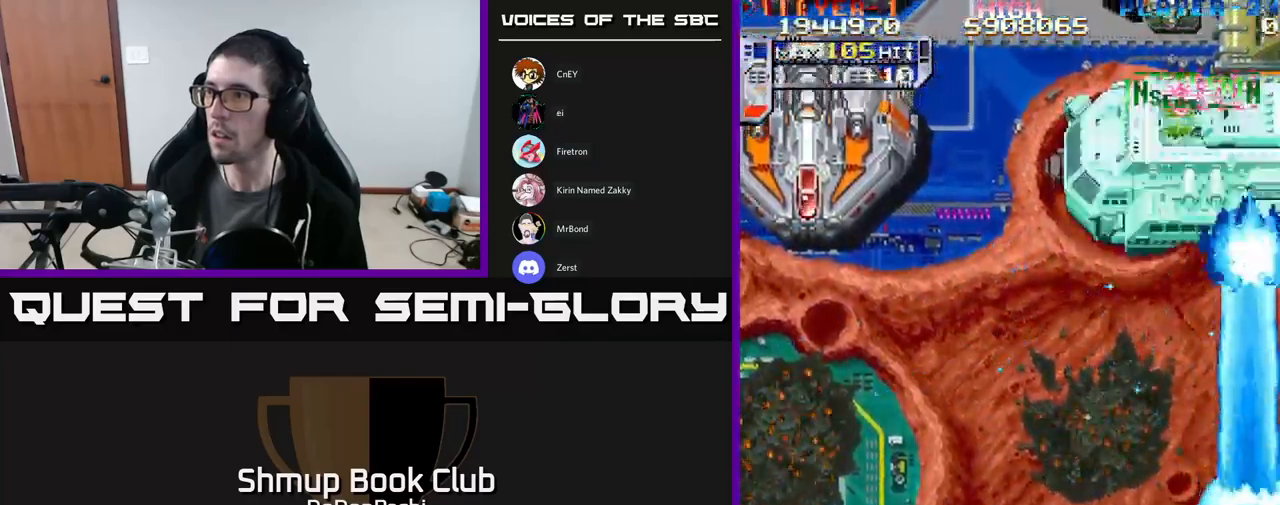
{"buttons": ["A", "DPAD_UP"], "events": [[100, "DPAD_LEFT", "down"], [267, "DPAD_DOWN", "up"], [300, "DPAD_UP", "down"], [317, "DPAD_LEFT", "up"]]}
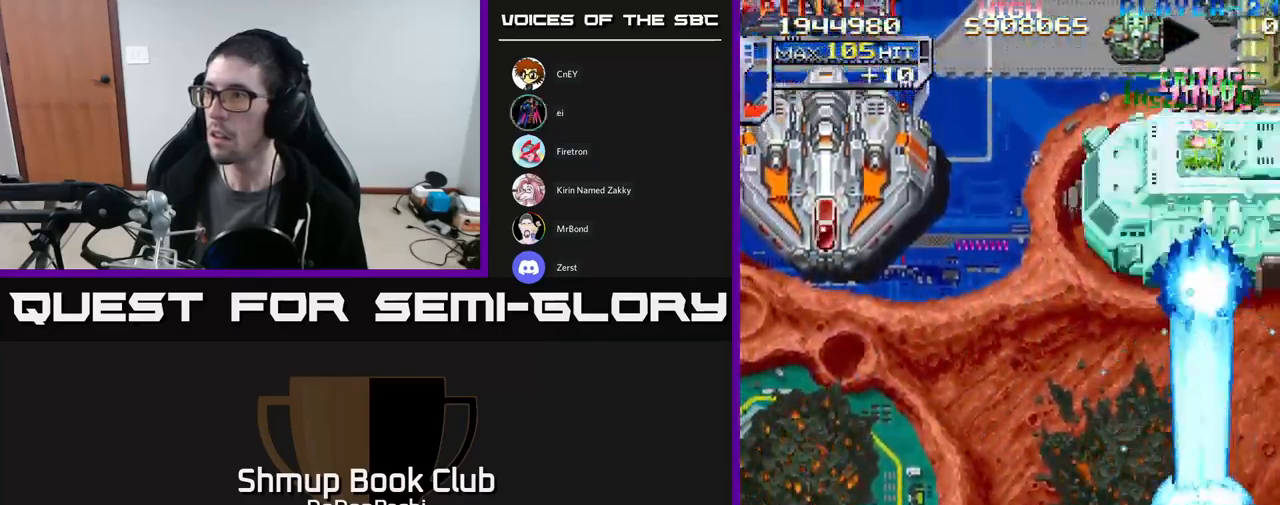
{"buttons": ["DPAD_DOWN", "DPAD_LEFT"], "events": [[150, "DPAD_LEFT", "down"], [367, "DPAD_UP", "up"], [467, "DPAD_DOWN", "down"], [484, "A", "up"]]}
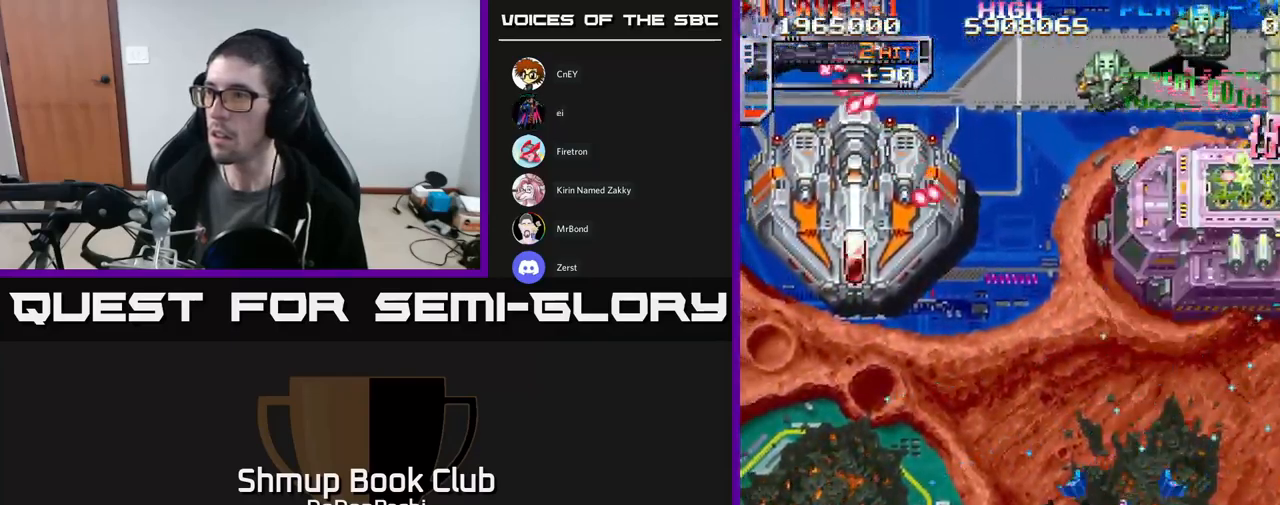
{"buttons": ["A", "DPAD_UP"], "events": [[34, "A", "down"], [200, "DPAD_DOWN", "up"], [334, "DPAD_UP", "down"], [384, "DPAD_LEFT", "up"]]}
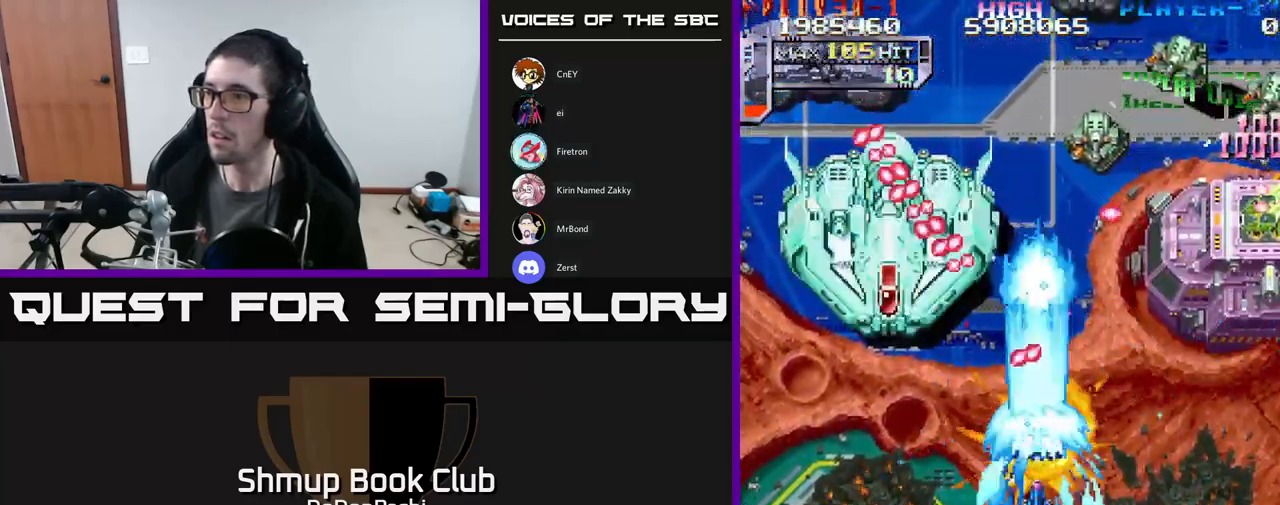
{"buttons": ["X", "DPAD_LEFT"], "events": [[17, "X", "down"], [34, "A", "up"], [84, "DPAD_RIGHT", "down"], [100, "DPAD_RIGHT", "up"], [150, "DPAD_LEFT", "down"], [150, "DPAD_UP", "up"], [150, "X", "up"], [200, "X", "down"], [300, "X", "up"], [334, "DPAD_UP", "down"], [334, "X", "down"], [367, "DPAD_UP", "up"]]}
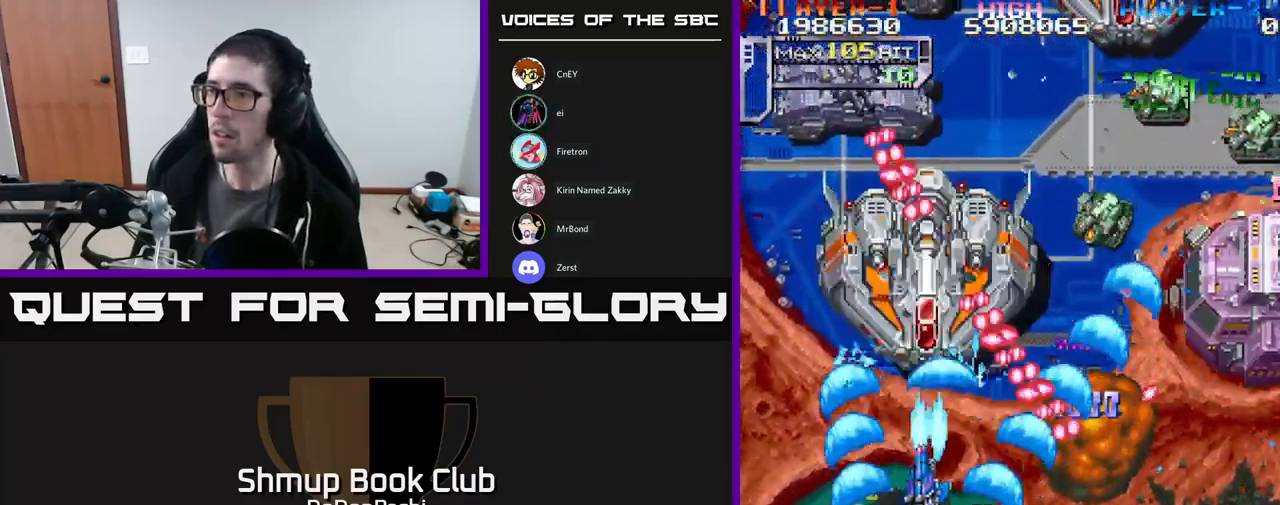
{"buttons": ["A", "DPAD_LEFT"], "events": [[100, "DPAD_UP", "down"], [117, "A", "down"], [134, "DPAD_LEFT", "up"], [167, "DPAD_RIGHT", "down"], [167, "X", "up"], [234, "DPAD_RIGHT", "up"], [317, "DPAD_UP", "up"], [450, "DPAD_LEFT", "down"]]}
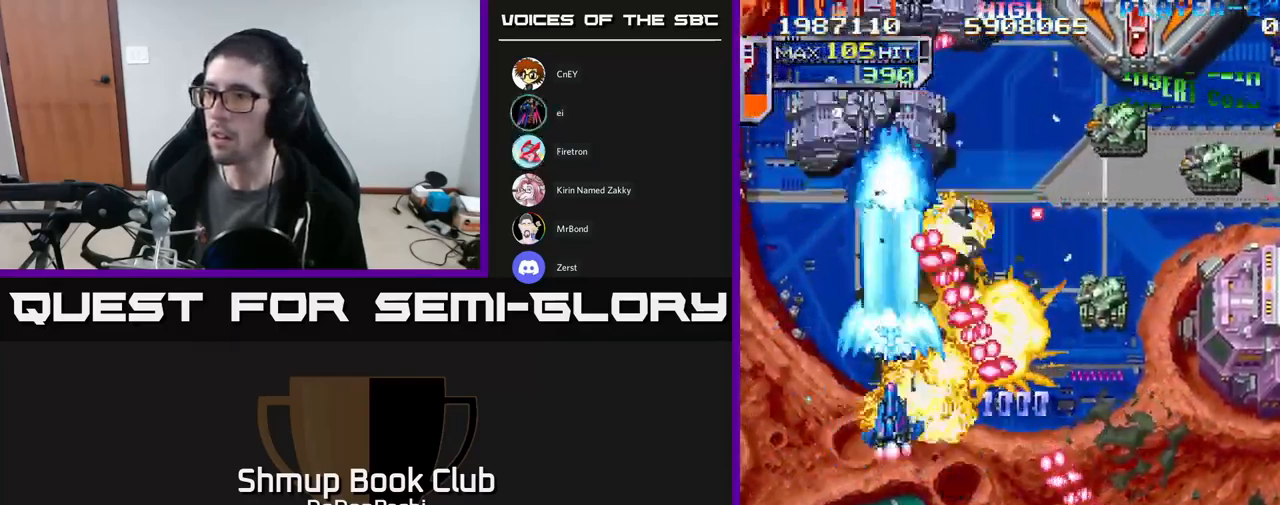
{"buttons": ["A", "DPAD_DOWN", "DPAD_RIGHT"], "events": [[84, "DPAD_LEFT", "up"], [117, "DPAD_LEFT", "down"], [367, "DPAD_DOWN", "down"], [400, "DPAD_LEFT", "up"], [450, "DPAD_RIGHT", "down"]]}
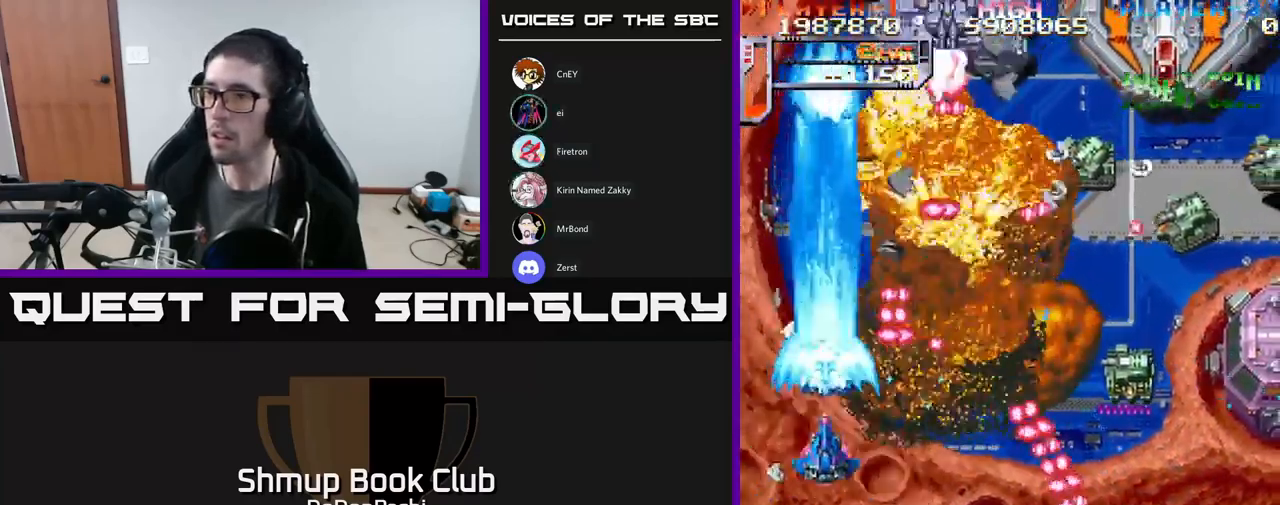
{"buttons": ["X", "DPAD_DOWN", "DPAD_LEFT"], "events": [[34, "DPAD_RIGHT", "up"], [100, "DPAD_LEFT", "down"], [334, "X", "down"], [367, "A", "up"], [434, "X", "up"], [467, "X", "down"]]}
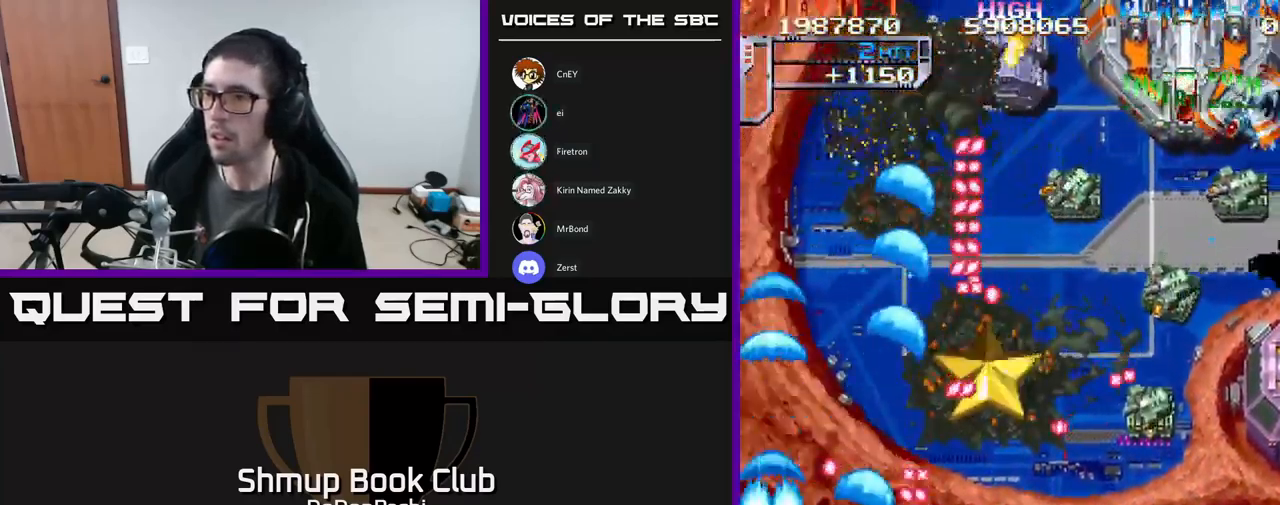
{"buttons": ["A", "DPAD_UP"], "events": [[200, "DPAD_LEFT", "up"], [217, "A", "down"], [267, "X", "up"], [384, "DPAD_DOWN", "up"], [434, "DPAD_UP", "down"]]}
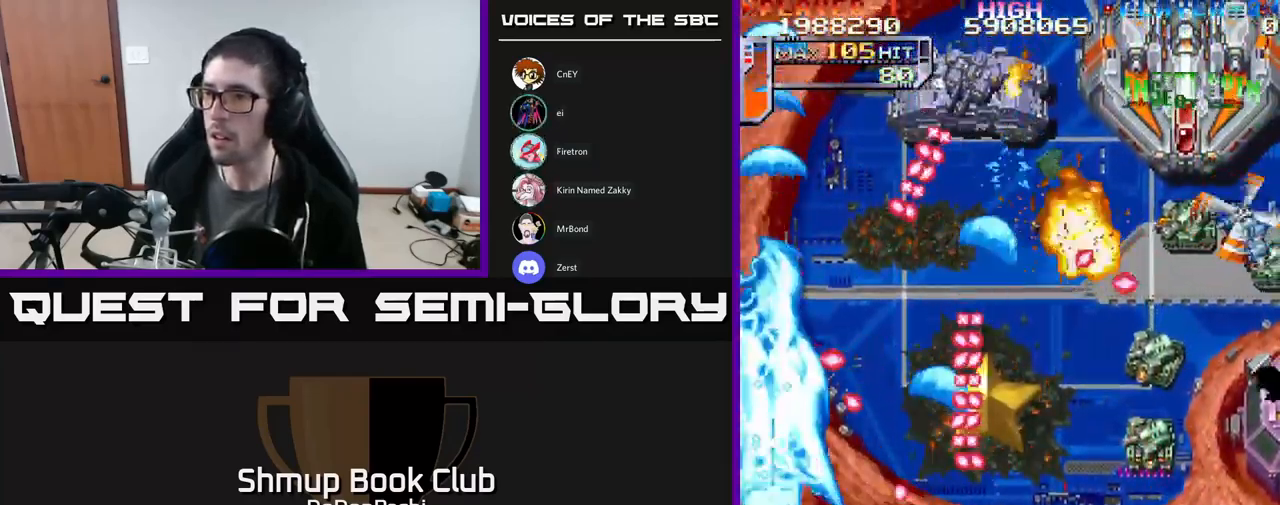
{"buttons": ["X", "DPAD_RIGHT"], "events": [[167, "DPAD_RIGHT", "down"], [234, "DPAD_UP", "up"], [267, "X", "down"], [301, "A", "up"], [334, "DPAD_DOWN", "down"], [384, "X", "up"], [451, "X", "down"], [484, "DPAD_DOWN", "up"]]}
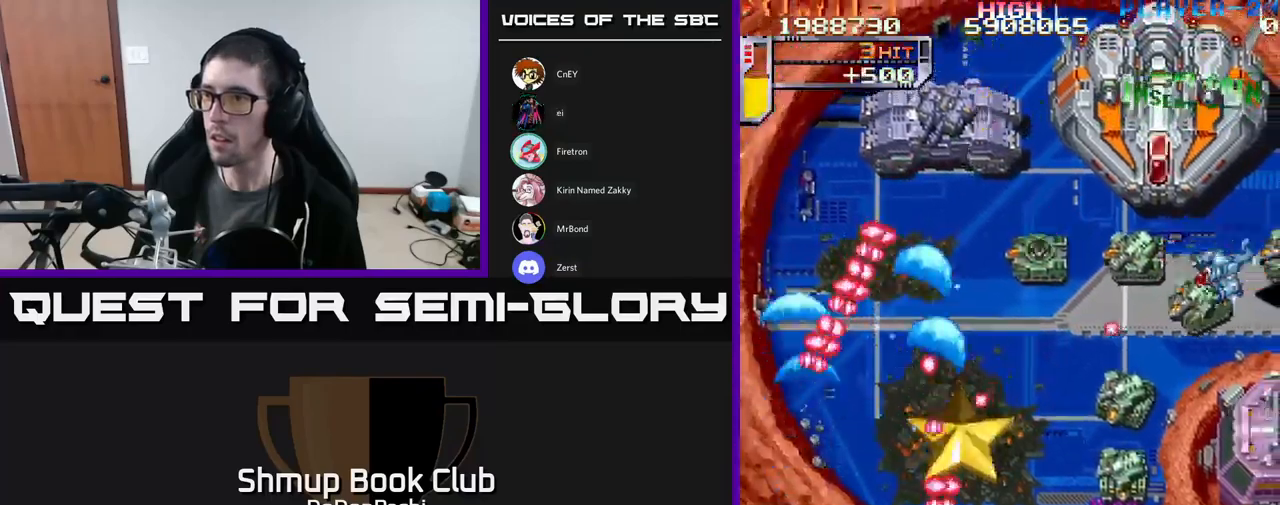
{"buttons": ["X", "DPAD_UP", "DPAD_LEFT"], "events": [[183, "X", "up"], [217, "X", "down"], [250, "DPAD_DOWN", "down"], [317, "DPAD_DOWN", "up"], [383, "DPAD_RIGHT", "up"], [383, "DPAD_UP", "down"], [467, "DPAD_LEFT", "down"]]}
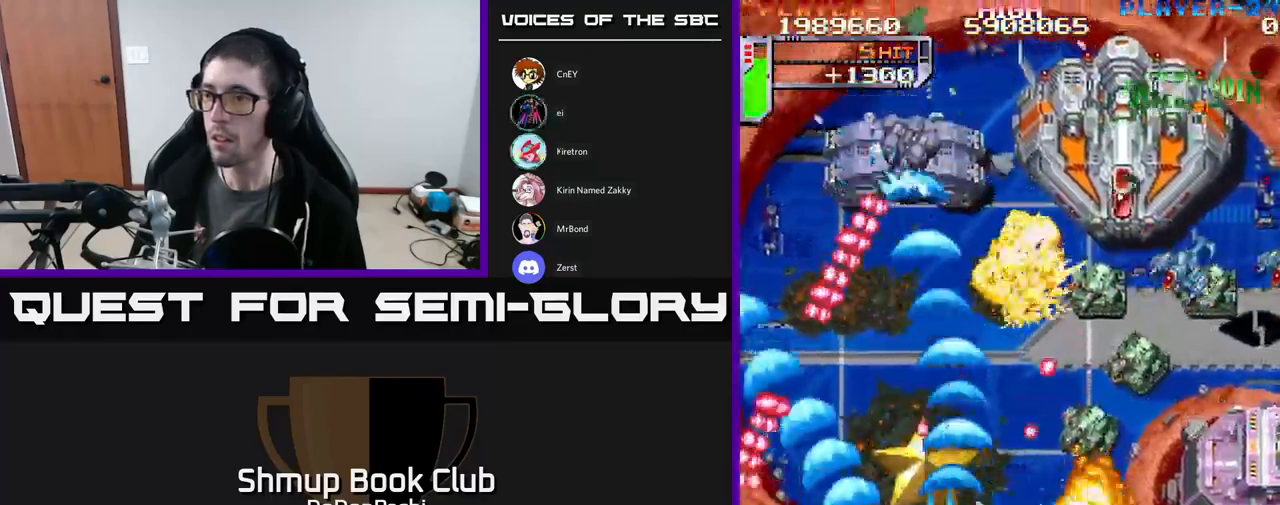
{"buttons": ["X", "DPAD_DOWN", "DPAD_RIGHT"], "events": [[17, "DPAD_LEFT", "up"], [233, "DPAD_UP", "up"], [233, "X", "up"], [267, "DPAD_RIGHT", "down"], [283, "DPAD_DOWN", "down"], [283, "X", "down"]]}